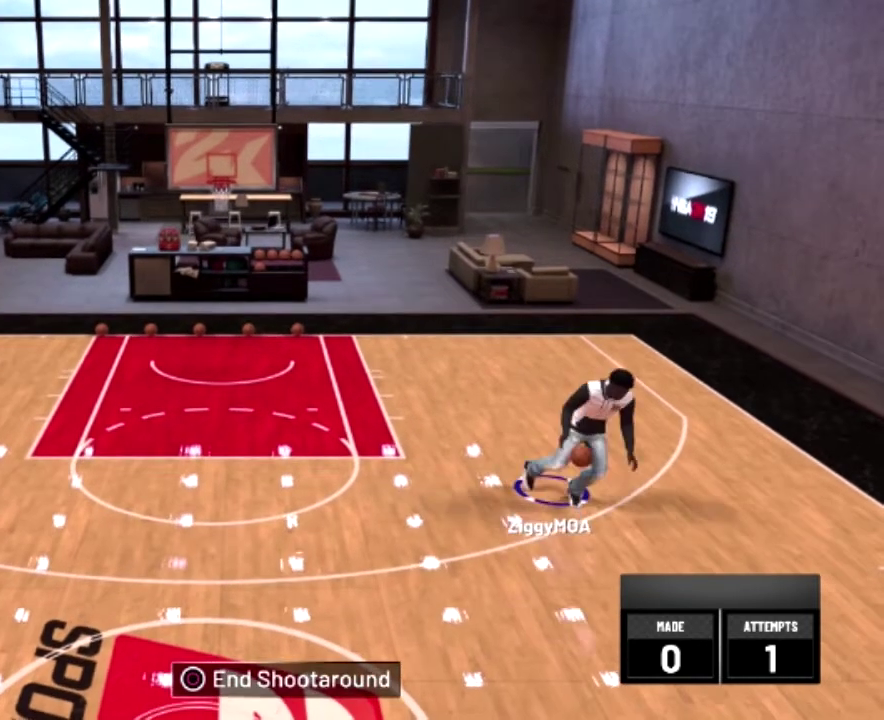
Gameplay with a controller (PlayStation layout); each line is a JSON object with the inputs held at the frame after it (dt_ms = milliseconds from this image to that frame). "events" lists button and stick changes between this image and that frame as [ms after this image, input, new state], when the widget could be followed in between. Not read: L3 R1 R3.
{"dt_ms": 300, "buttons": [], "left_stick": "center", "right_stick": "center", "events": [[100, "left_stick", "right"], [300, "left_stick", "center"]]}
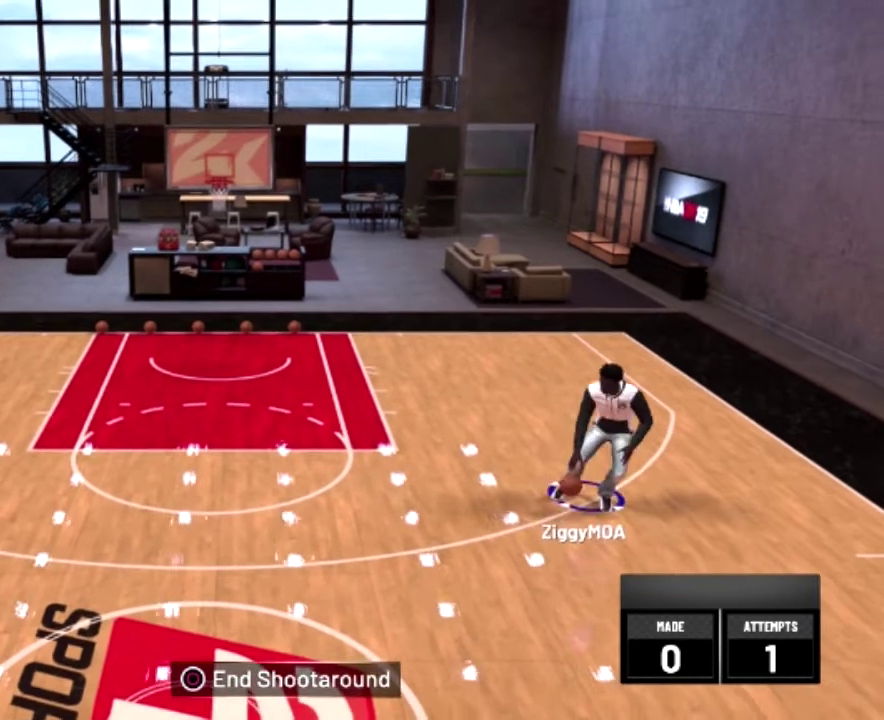
{"dt_ms": 700, "buttons": ["R2"], "left_stick": "down-left", "right_stick": "center", "events": [[200, "left_stick", "down-left"], [300, "R2", "down"]]}
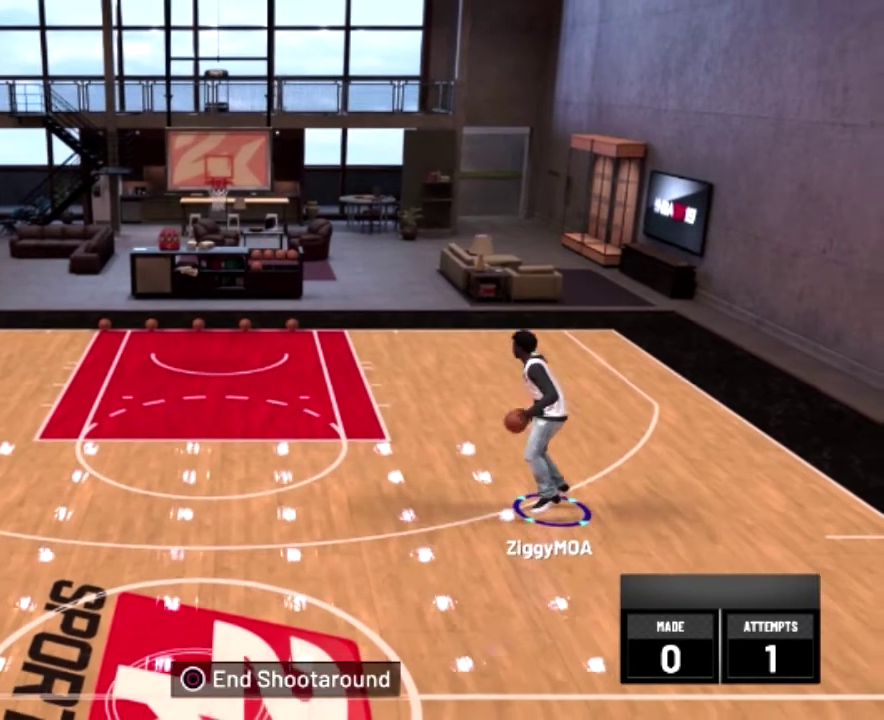
{"dt_ms": 600, "buttons": ["R2"], "left_stick": "down-left", "right_stick": "center", "events": []}
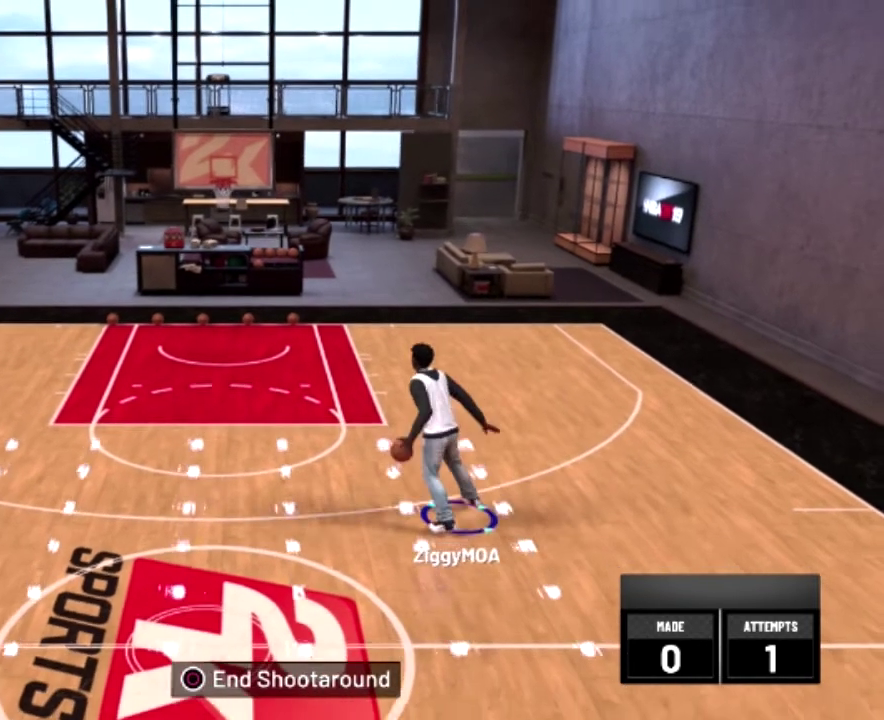
{"dt_ms": 400, "buttons": ["R2"], "left_stick": "left", "right_stick": "center", "events": [[400, "left_stick", "left"]]}
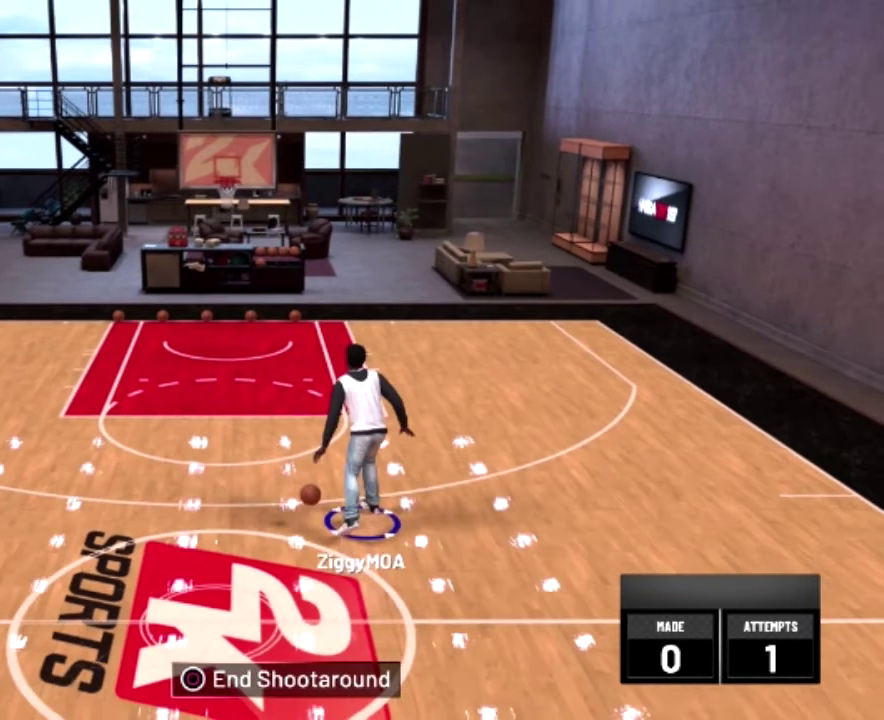
{"dt_ms": 300, "buttons": ["R2"], "left_stick": "left", "right_stick": "center", "events": []}
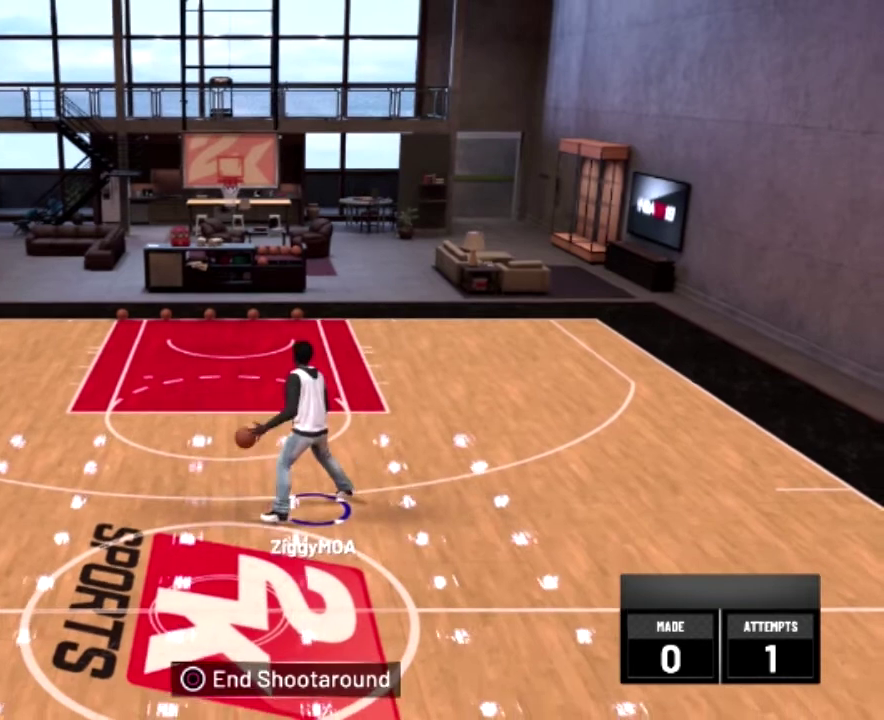
{"dt_ms": 800, "buttons": ["R2"], "left_stick": "right", "right_stick": "center", "events": [[500, "R2", "up"], [600, "left_stick", "center"], [800, "R2", "down"], [800, "left_stick", "right"]]}
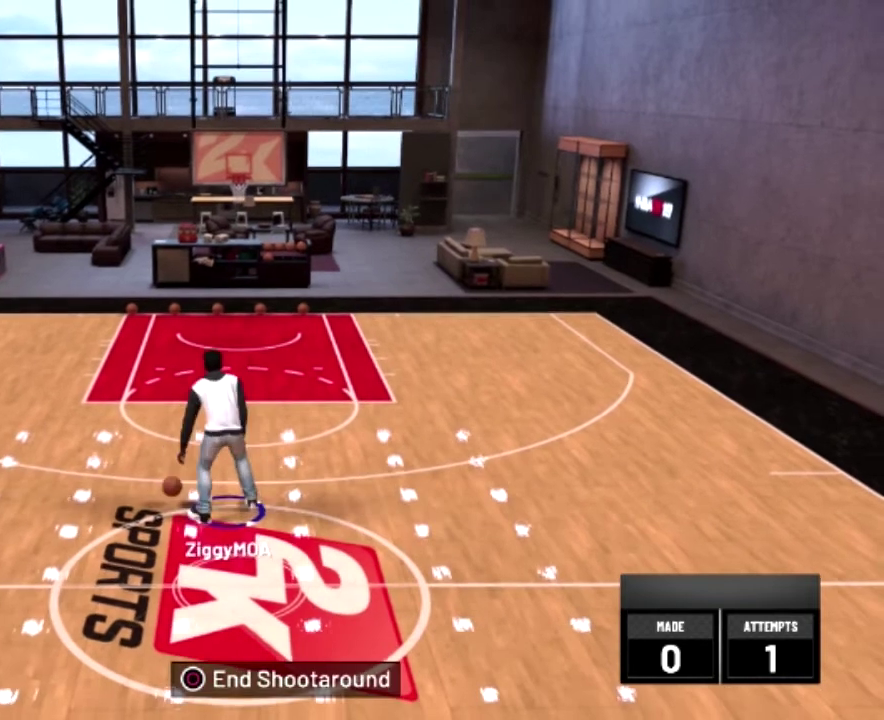
{"dt_ms": 400, "buttons": ["R2"], "left_stick": "right", "right_stick": "center", "events": []}
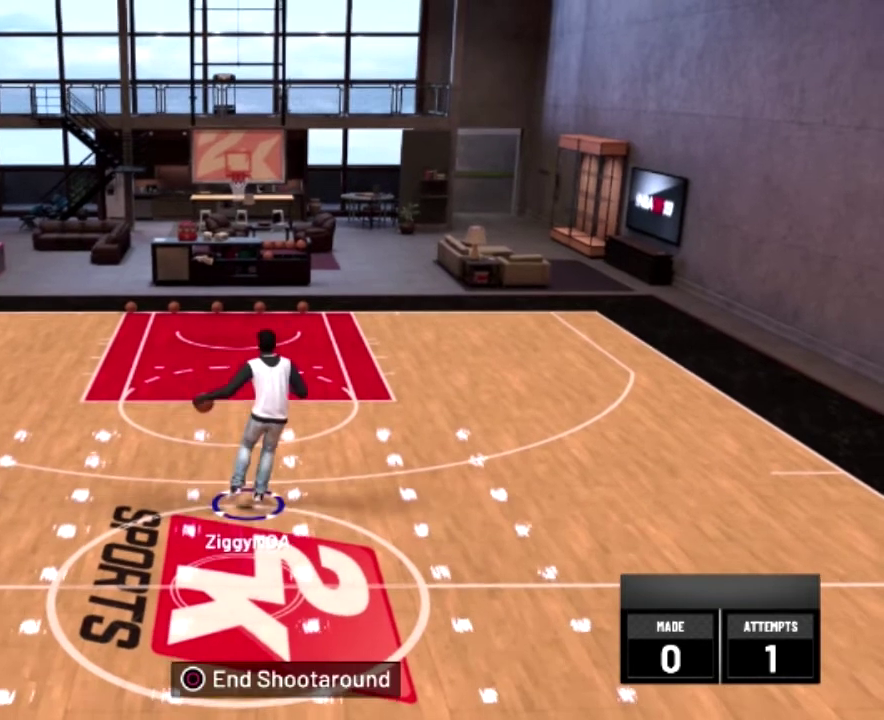
{"dt_ms": 500, "buttons": ["R2"], "left_stick": "right", "right_stick": "center", "events": []}
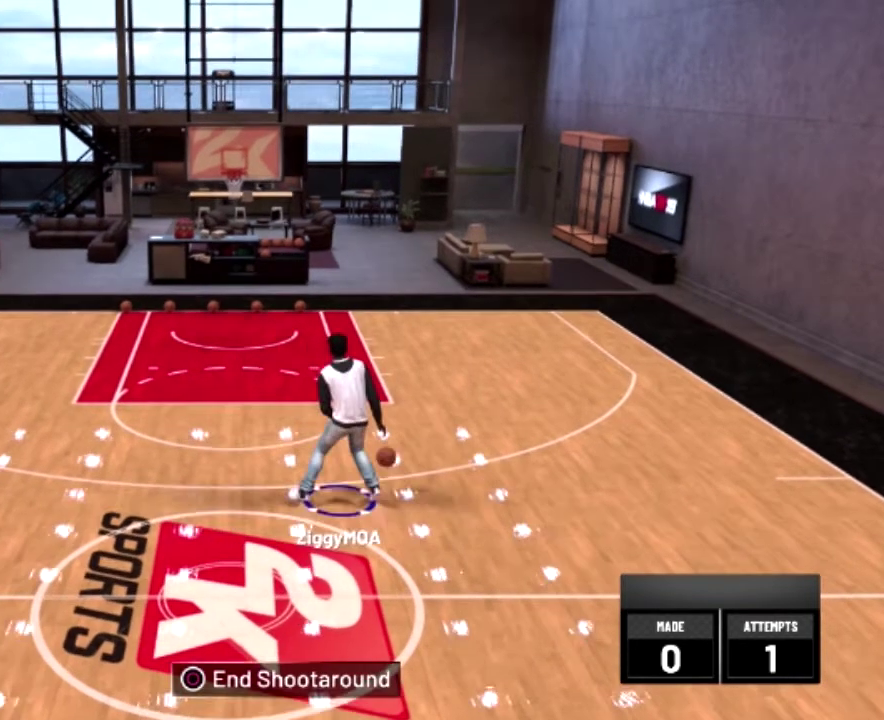
{"dt_ms": 700, "buttons": ["R2"], "left_stick": "up-right", "right_stick": "center", "events": [[300, "left_stick", "up-right"]]}